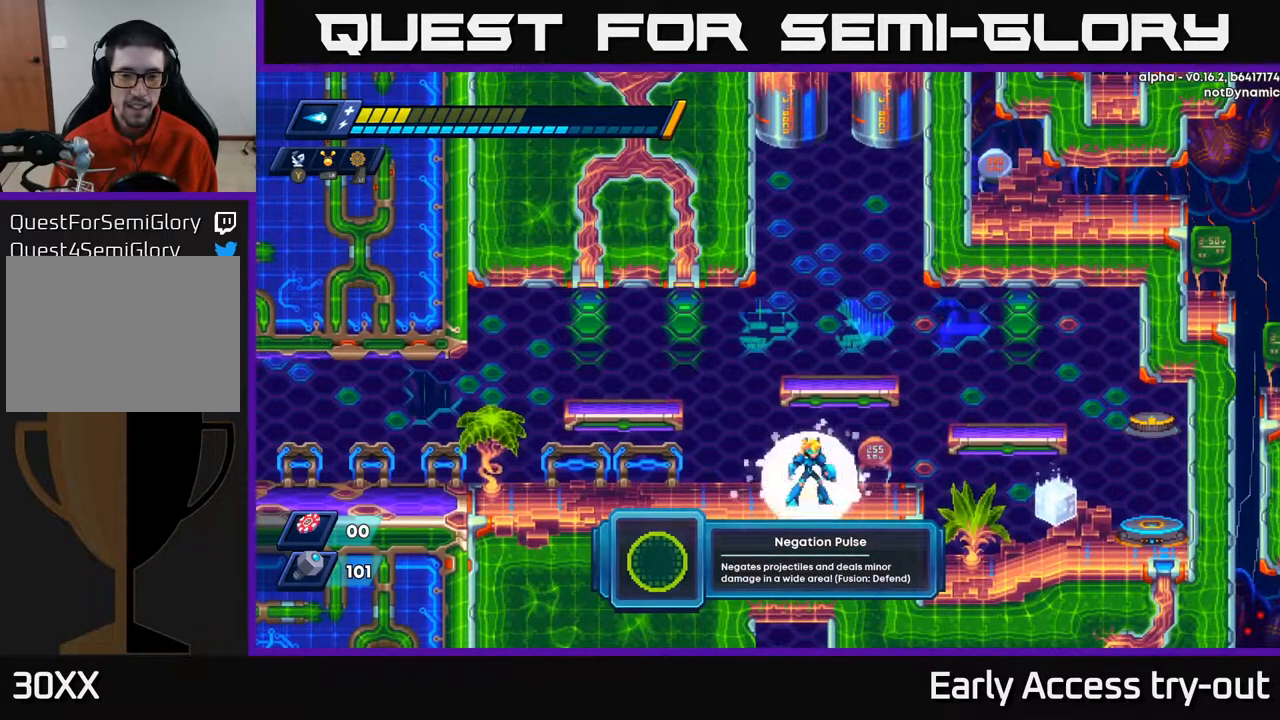
Gameplay with a controller (Xbox layout); each line is a JSON object with the inputs held at the frame after it. "events" lists button and stick changes between this image and that frame as [ms after this image, input, new state], when the widget could be followed in between. Not read: left_stick.
{"buttons": ["DPAD_LEFT"], "right_stick": "center", "events": [[433, "DPAD_LEFT", "down"]]}
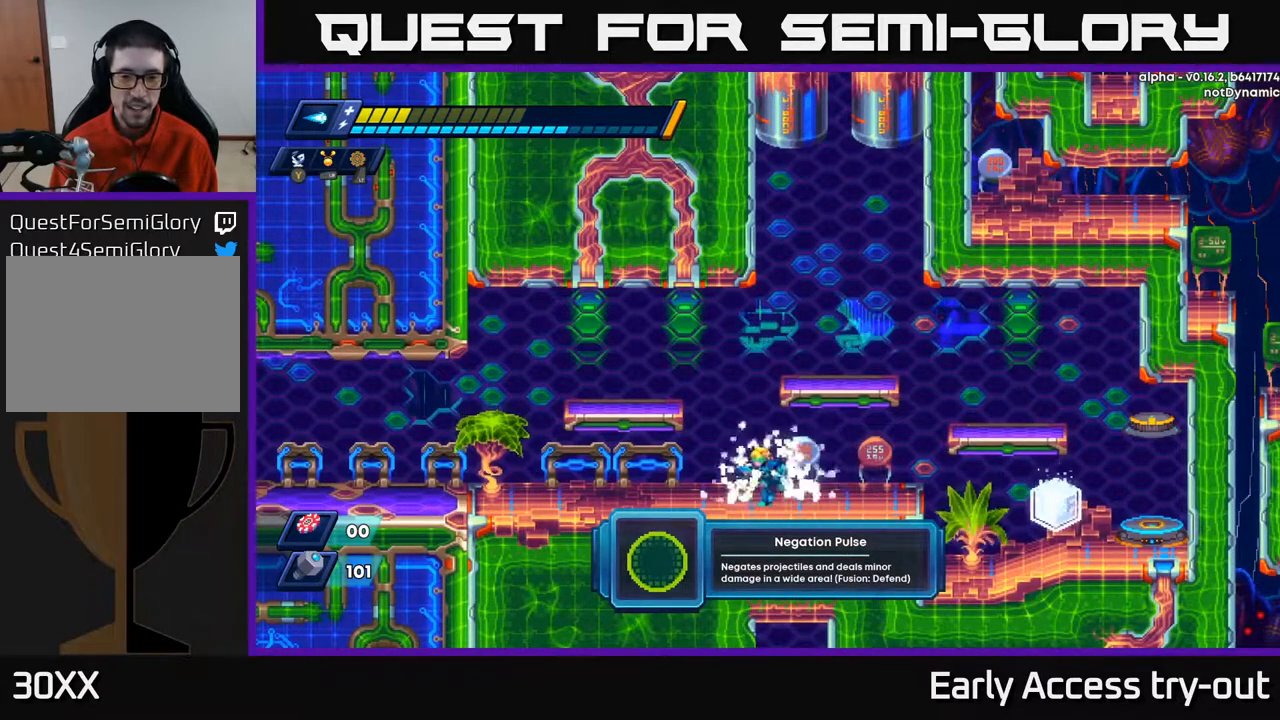
{"buttons": [], "right_stick": "center", "events": [[133, "DPAD_LEFT", "up"]]}
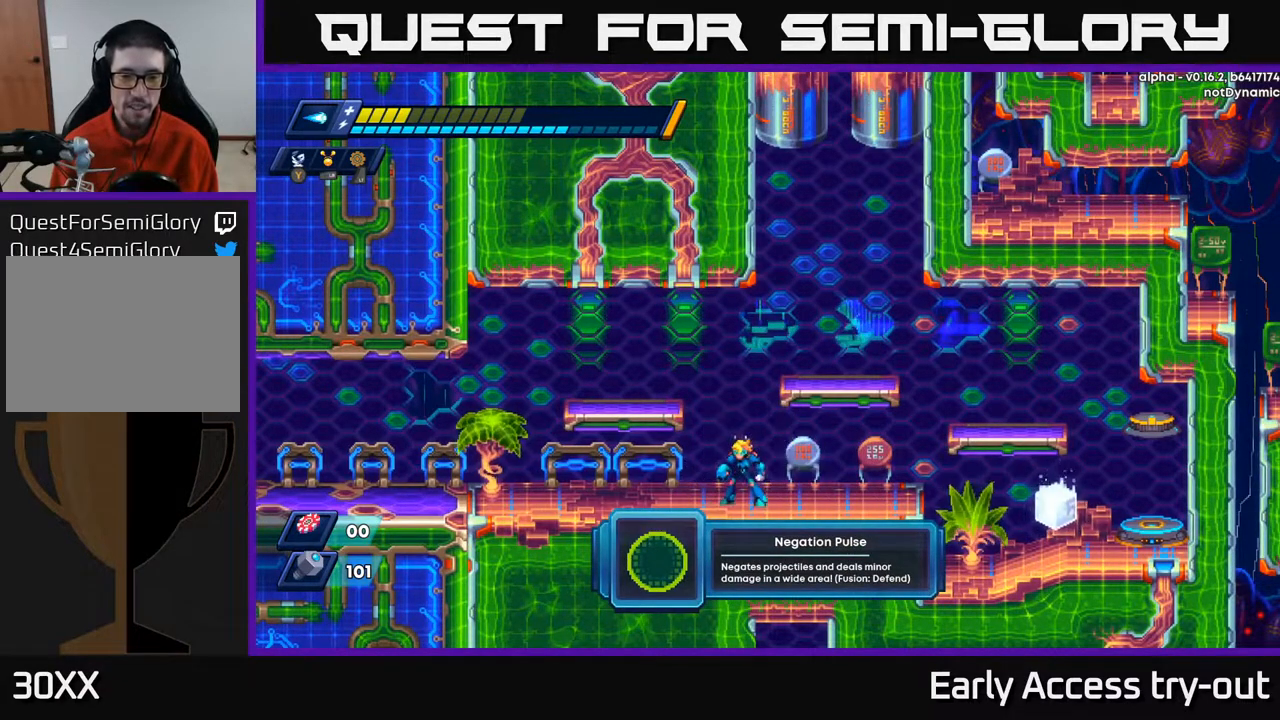
{"buttons": [], "right_stick": "center", "events": []}
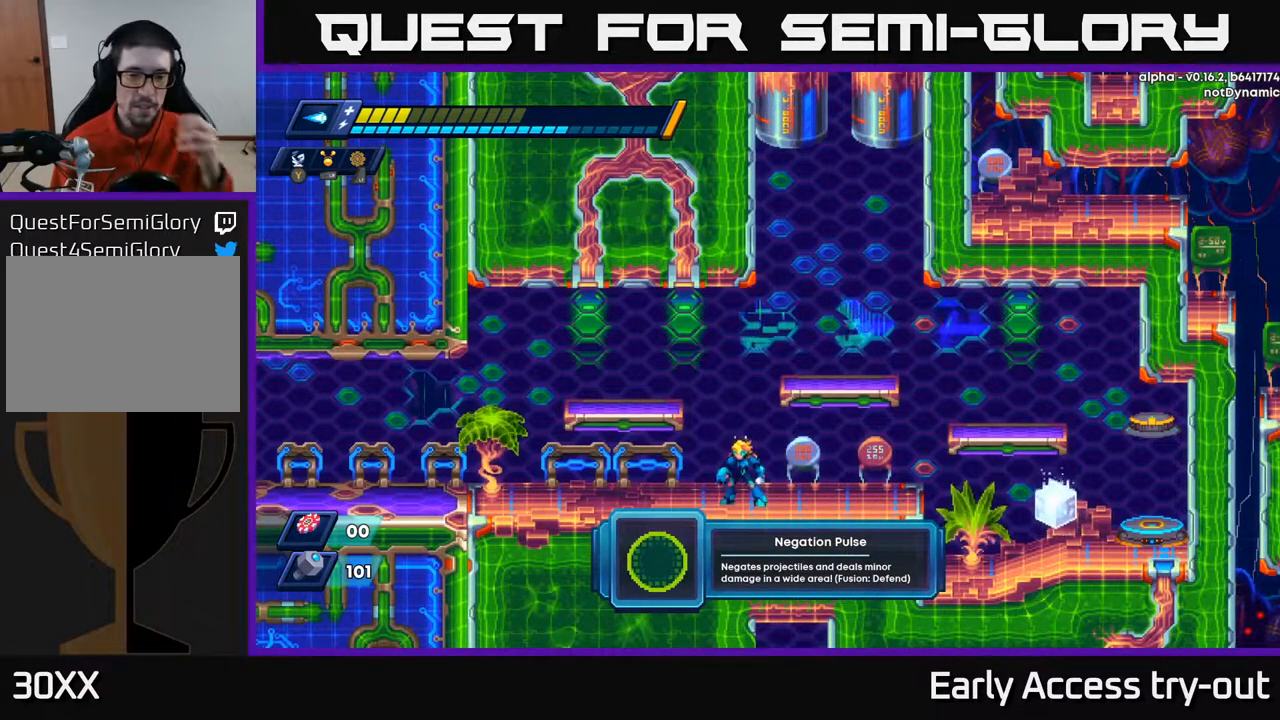
{"buttons": [], "right_stick": "center", "events": []}
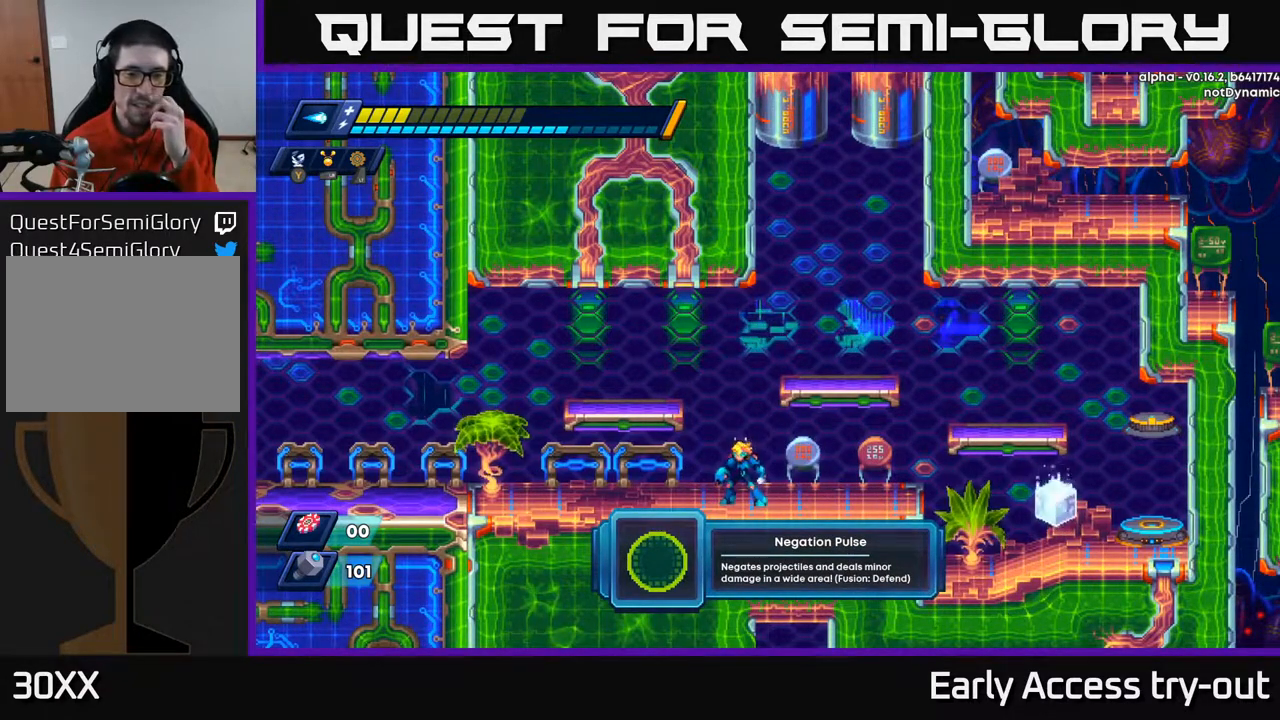
{"buttons": [], "right_stick": "center", "events": []}
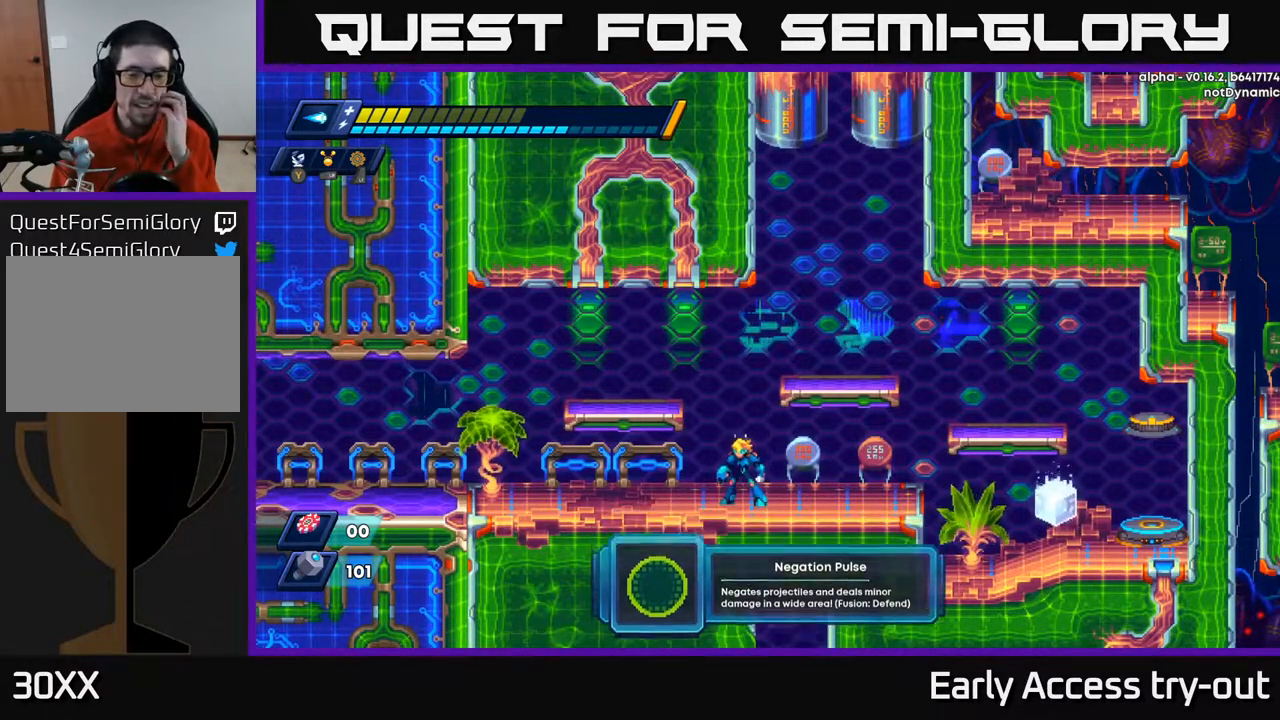
{"buttons": [], "right_stick": "center", "events": []}
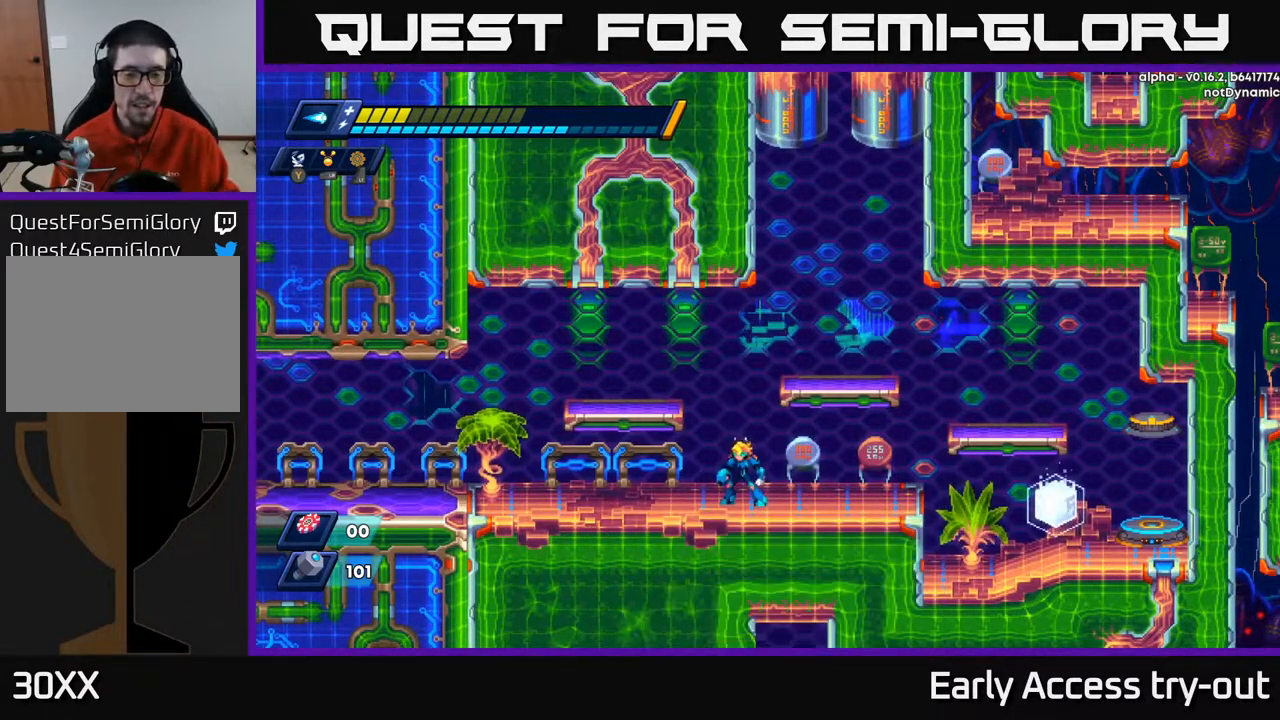
{"buttons": ["START"], "right_stick": "center", "events": [[433, "START", "down"]]}
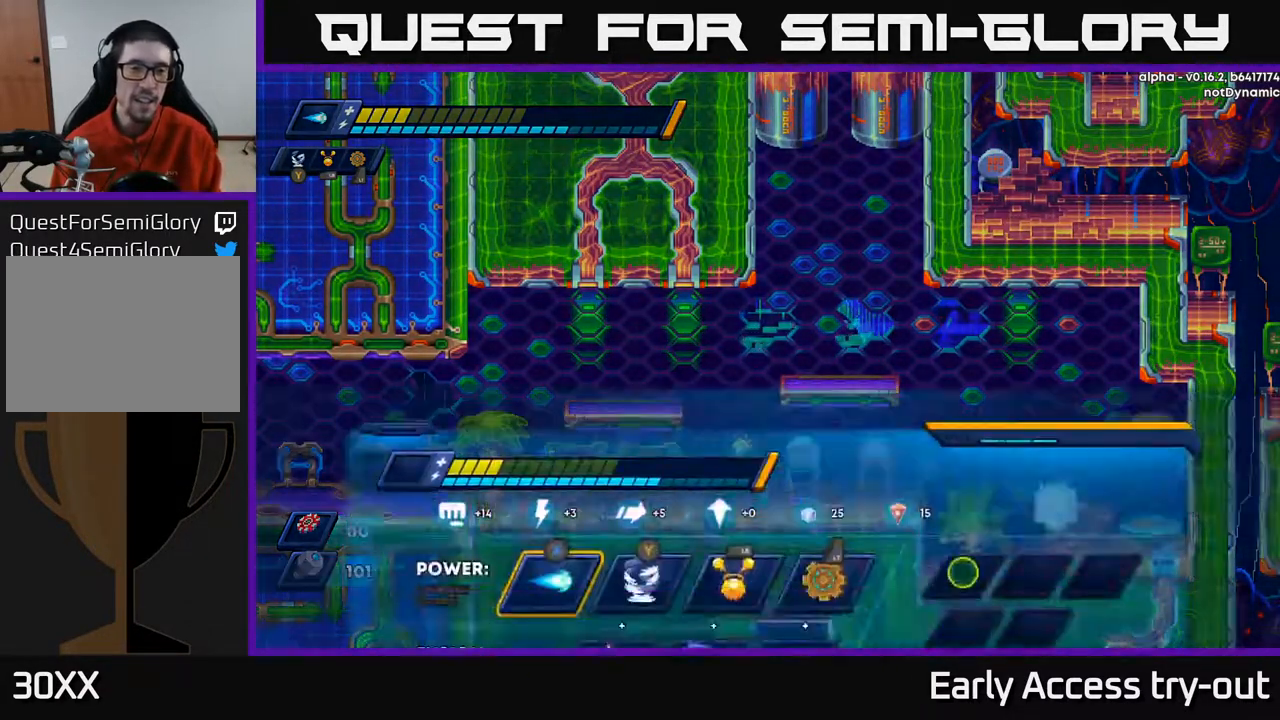
{"buttons": [], "right_stick": "center", "events": [[33, "START", "up"]]}
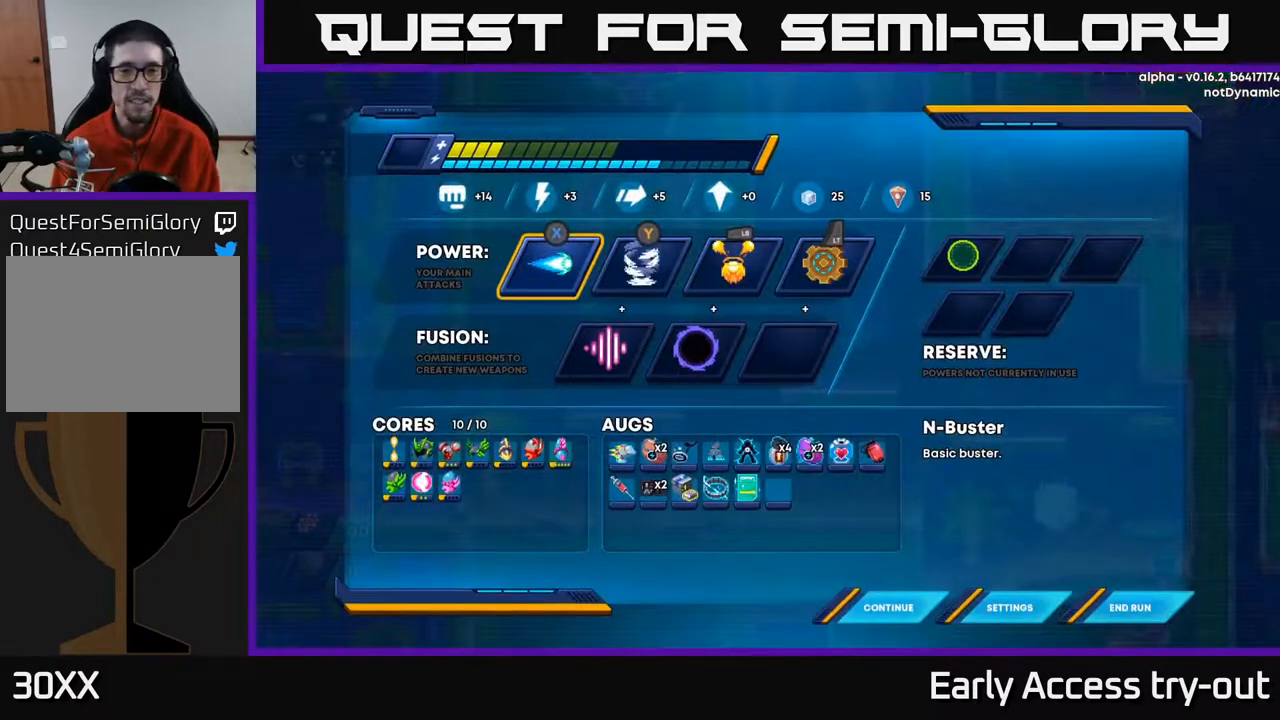
{"buttons": ["DPAD_RIGHT"], "right_stick": "center", "events": [[83, "DPAD_RIGHT", "down"], [183, "DPAD_RIGHT", "up"], [267, "DPAD_RIGHT", "down"], [367, "DPAD_RIGHT", "up"], [467, "DPAD_RIGHT", "down"]]}
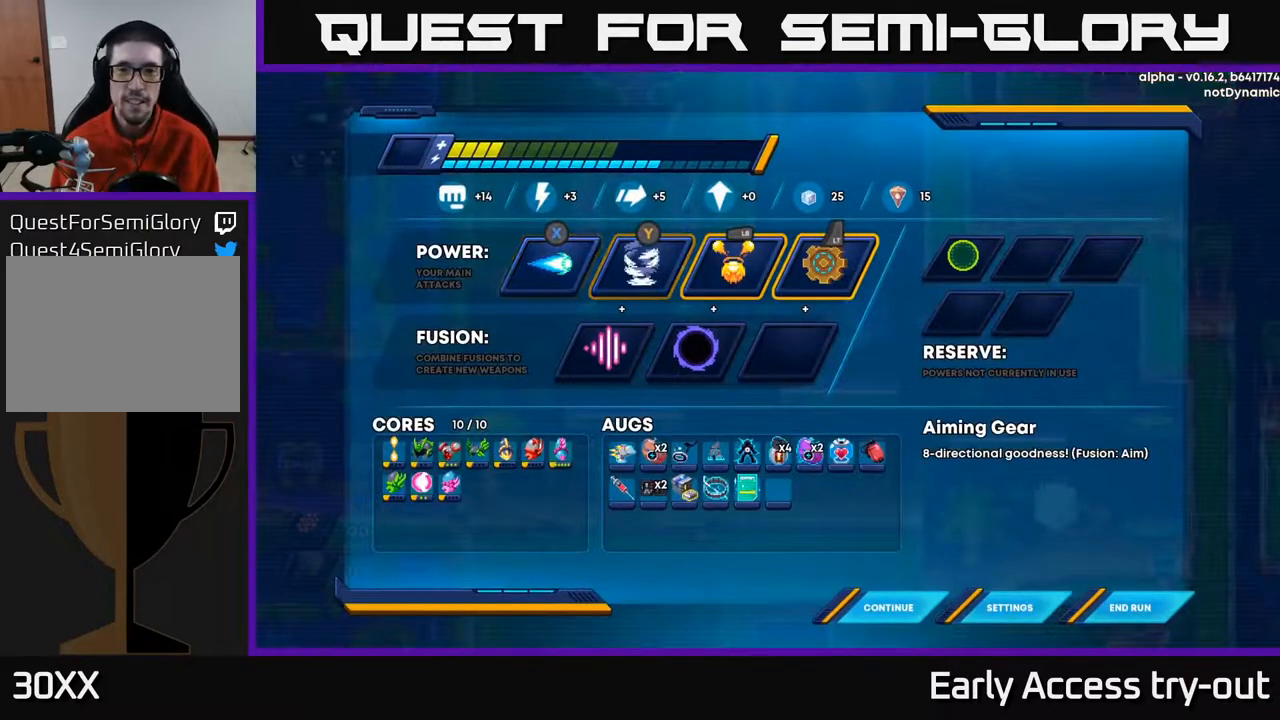
{"buttons": [], "right_stick": "center", "events": [[267, "DPAD_RIGHT", "up"], [333, "DPAD_RIGHT", "down"], [483, "DPAD_RIGHT", "up"]]}
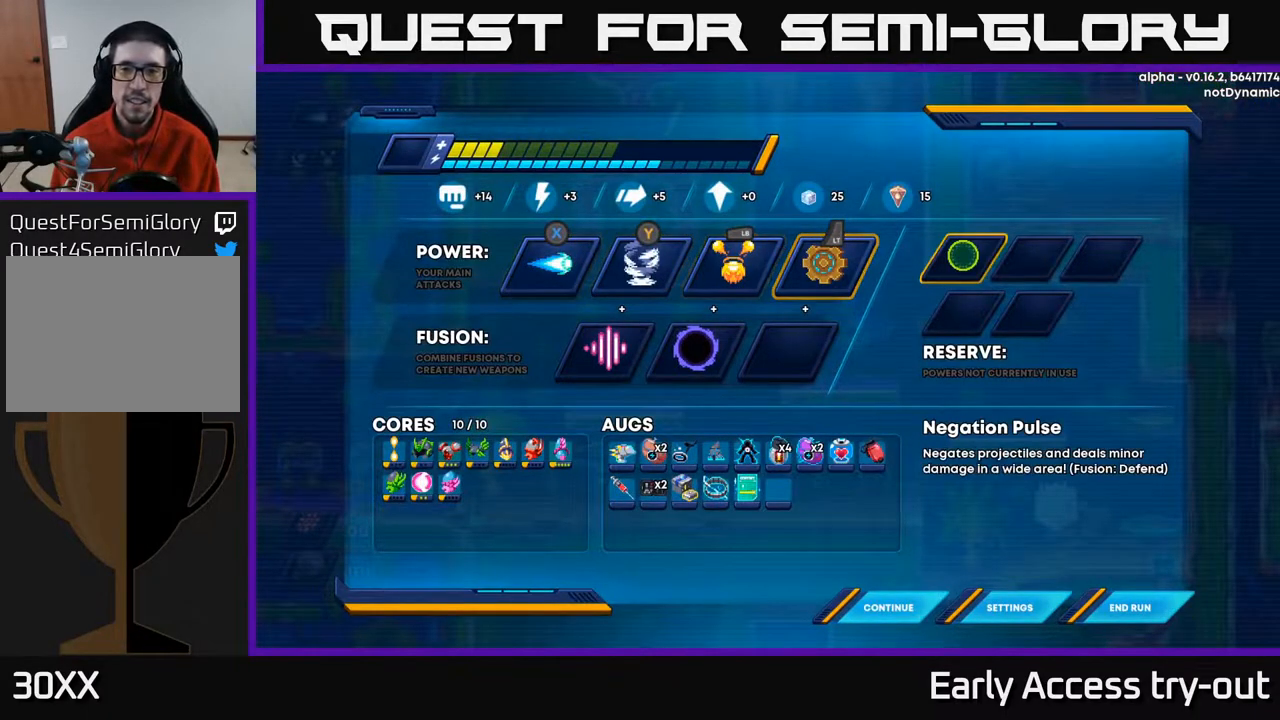
{"buttons": [], "right_stick": "center", "events": [[150, "B", "down"], [233, "B", "up"], [233, "DPAD_LEFT", "down"], [417, "DPAD_LEFT", "up"]]}
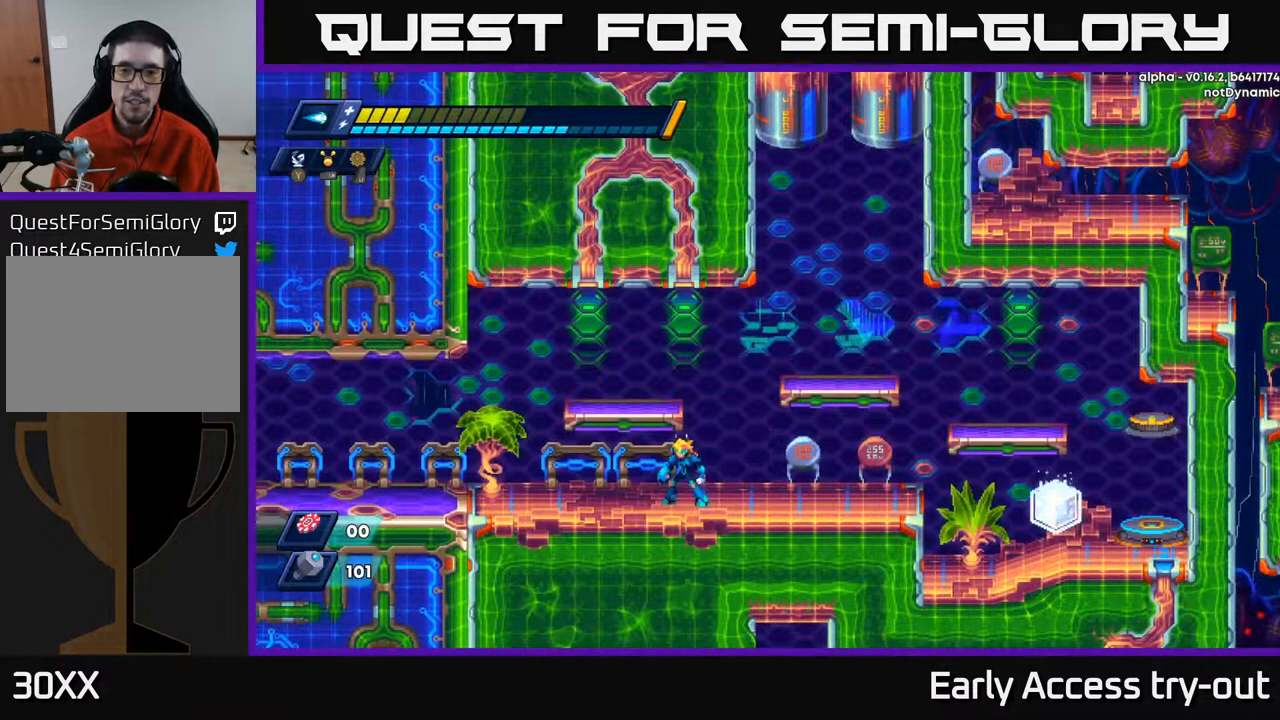
{"buttons": [], "right_stick": "center", "events": [[117, "DPAD_RIGHT", "down"], [217, "DPAD_RIGHT", "up"], [333, "START", "down"], [450, "START", "up"]]}
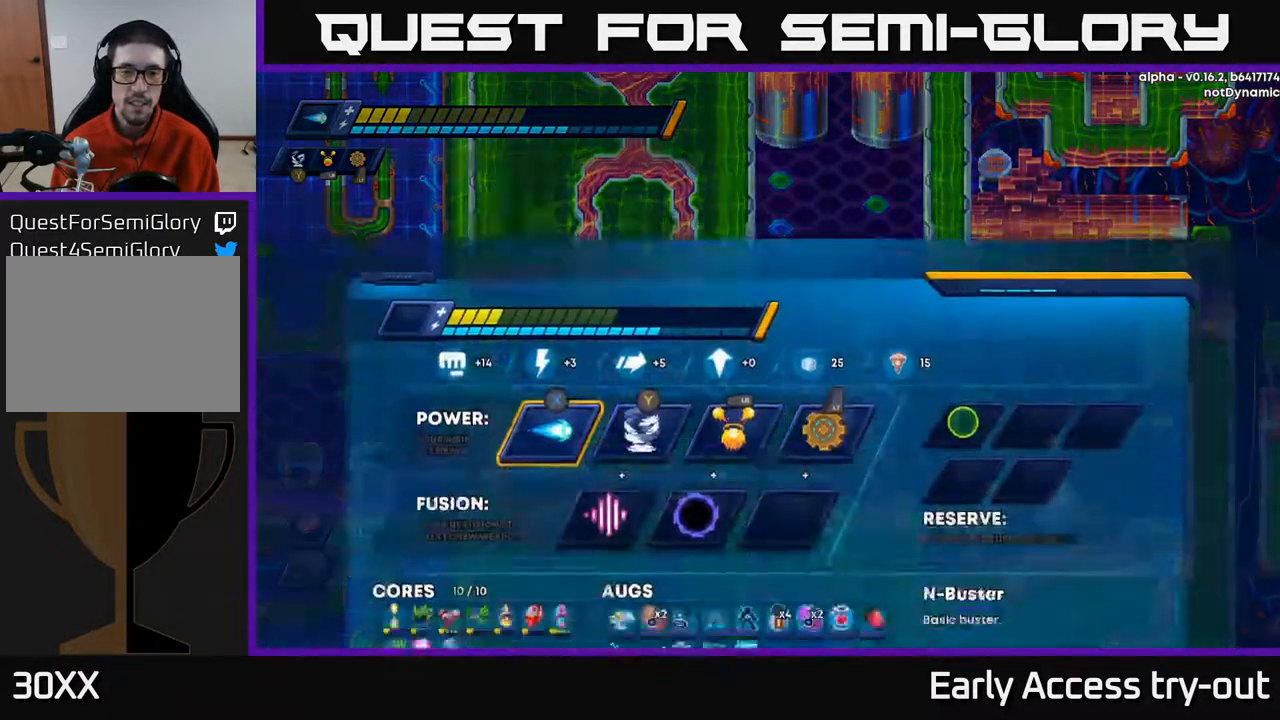
{"buttons": [], "right_stick": "center", "events": [[133, "DPAD_RIGHT", "down"], [200, "DPAD_RIGHT", "up"], [283, "DPAD_RIGHT", "down"], [350, "DPAD_RIGHT", "up"], [433, "DPAD_RIGHT", "down"], [467, "DPAD_RIGHT", "up"]]}
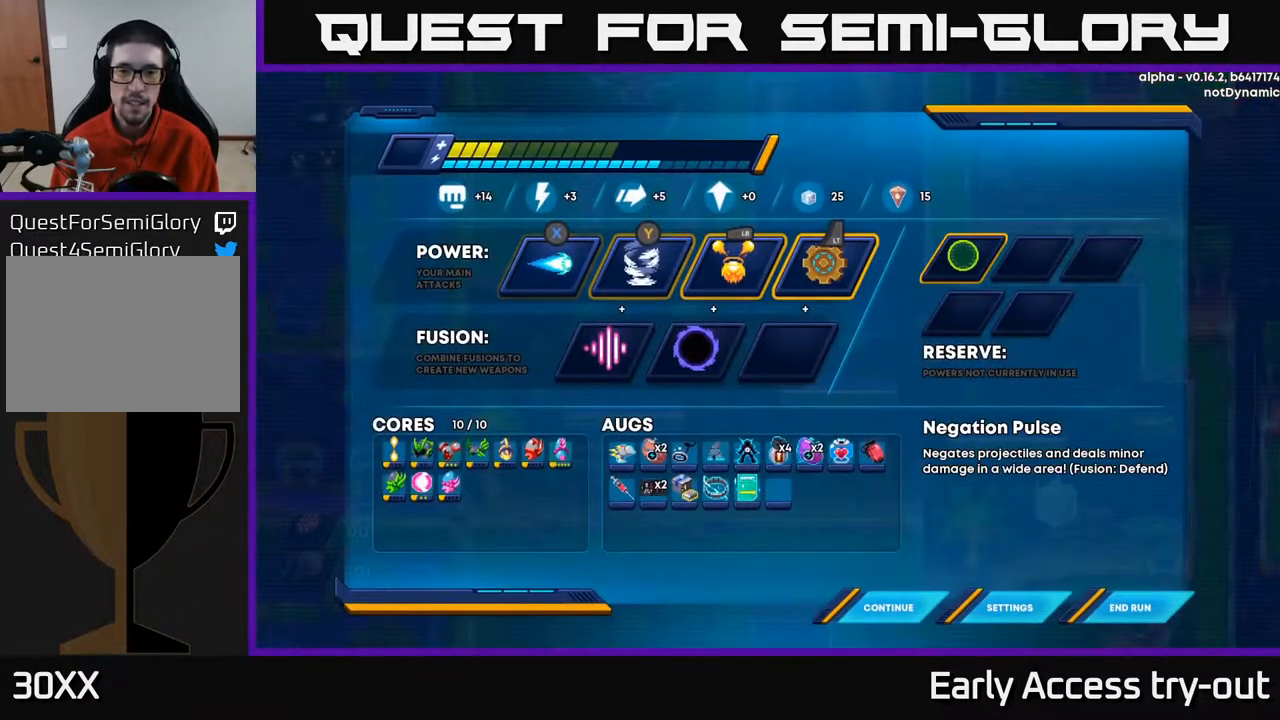
{"buttons": ["DPAD_LEFT"], "right_stick": "center", "events": [[50, "DPAD_RIGHT", "down"], [117, "DPAD_RIGHT", "up"], [300, "A", "down"], [383, "A", "up"], [450, "DPAD_LEFT", "down"]]}
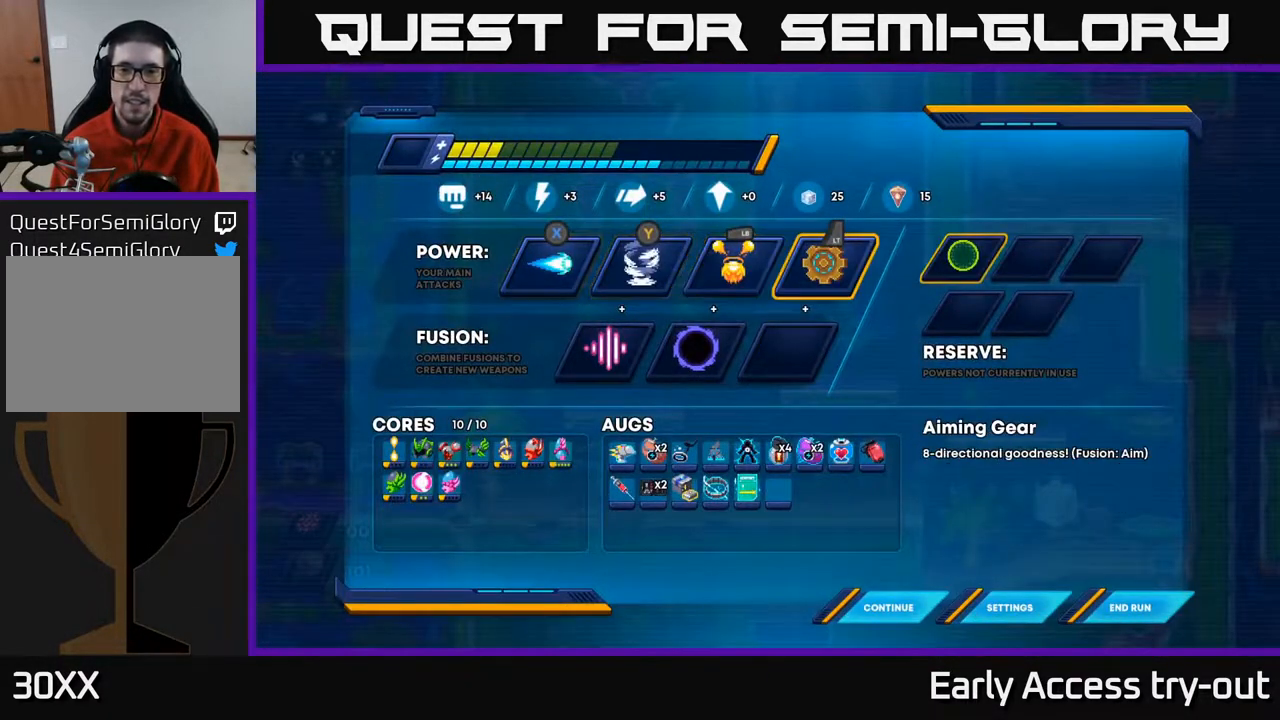
{"buttons": ["DPAD_LEFT"], "right_stick": "center", "events": [[67, "DPAD_LEFT", "up"], [233, "DPAD_RIGHT", "down"], [383, "DPAD_RIGHT", "up"], [500, "DPAD_LEFT", "down"]]}
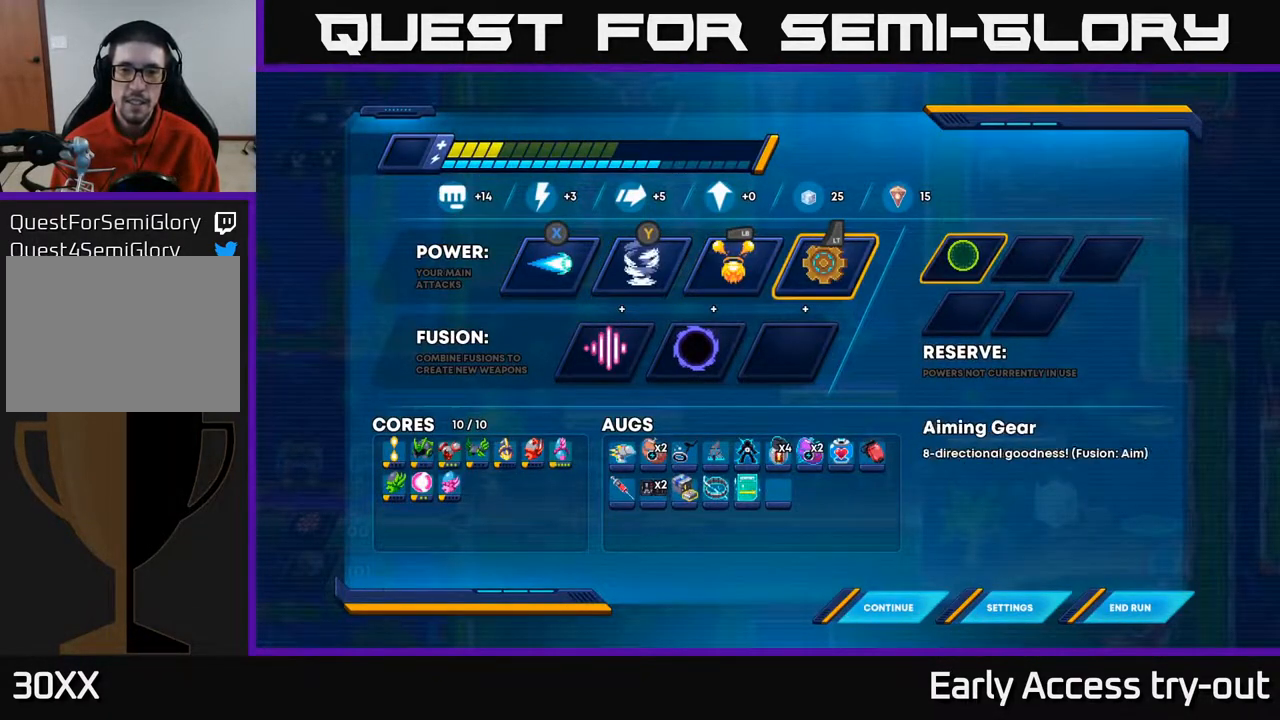
{"buttons": [], "right_stick": "center", "events": [[150, "DPAD_LEFT", "up"], [217, "DPAD_DOWN", "down"], [367, "DPAD_DOWN", "up"]]}
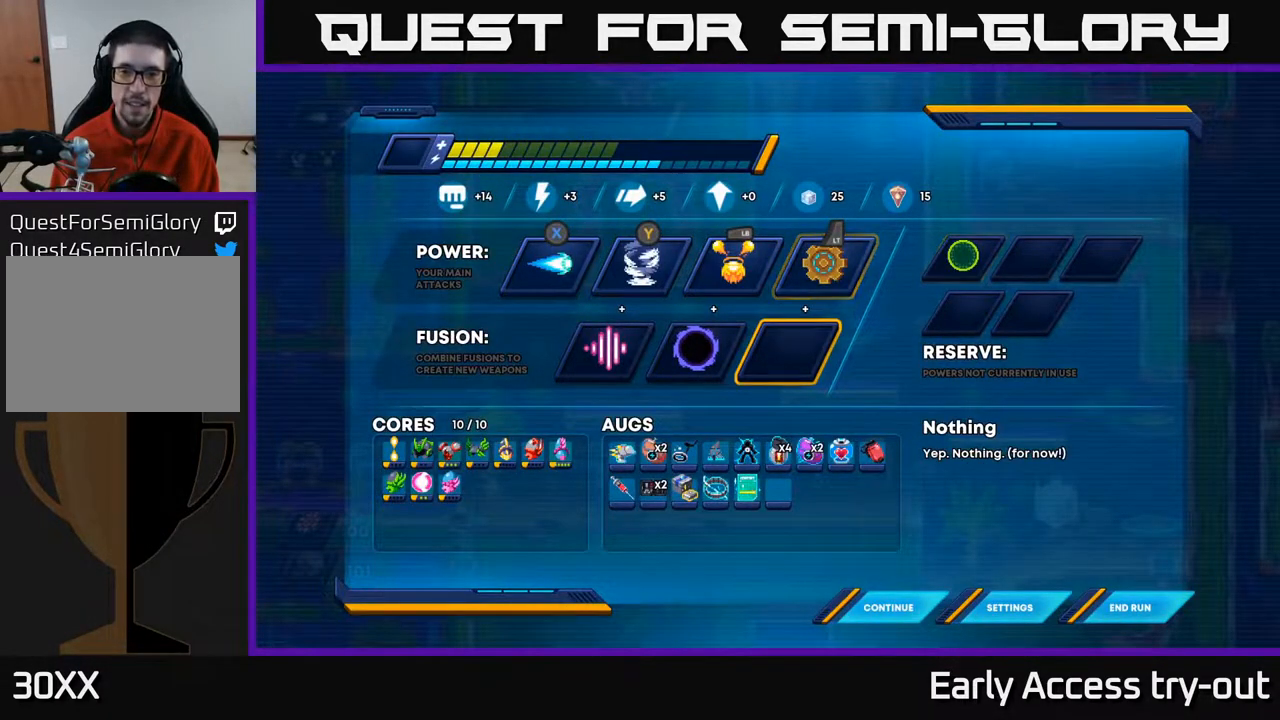
{"buttons": [], "right_stick": "center", "events": [[100, "A", "down"], [150, "A", "up"], [267, "DPAD_RIGHT", "down"], [300, "DPAD_UP", "down"], [367, "DPAD_RIGHT", "up"], [433, "DPAD_UP", "up"]]}
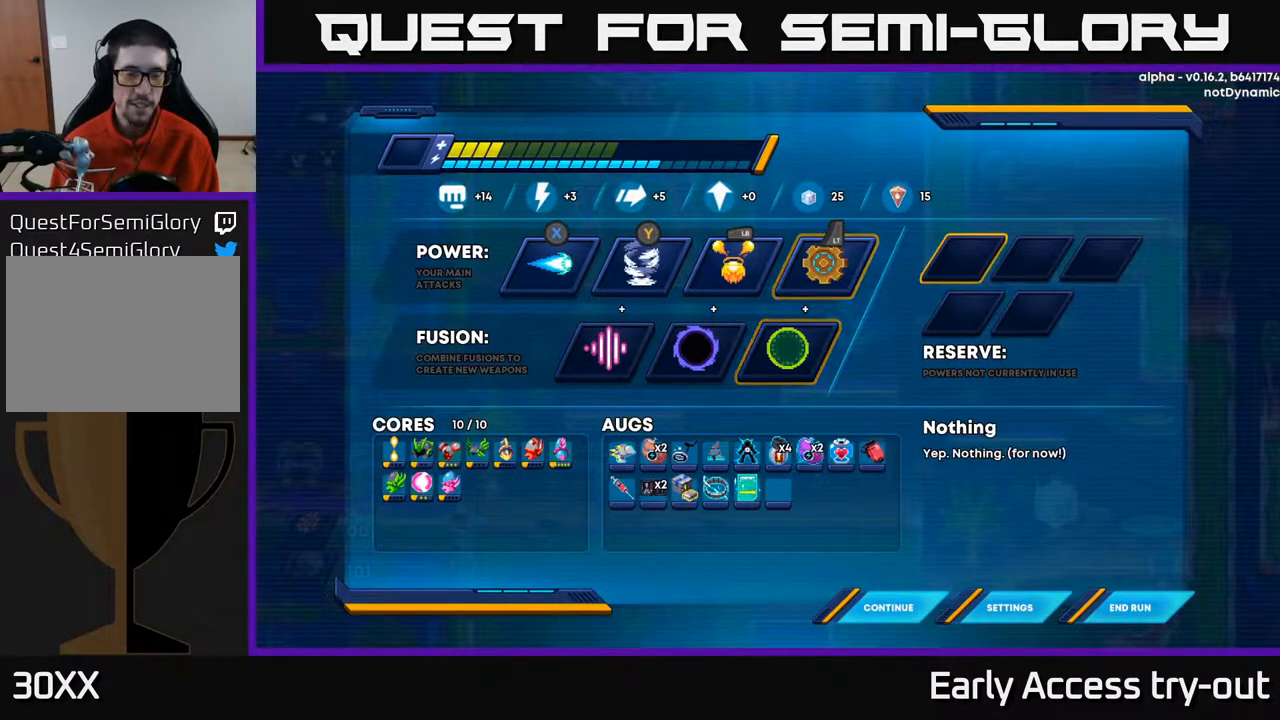
{"buttons": [], "right_stick": "center", "events": []}
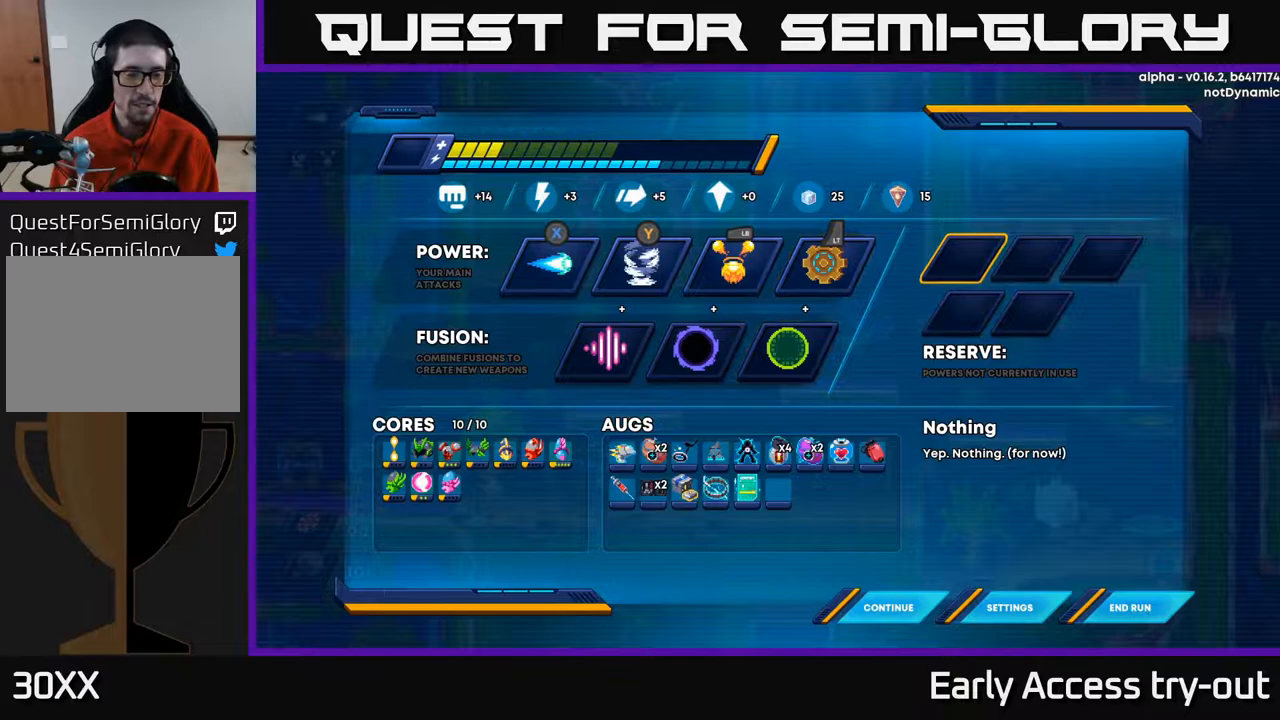
{"buttons": [], "right_stick": "center", "events": [[350, "DPAD_DOWN", "down"], [450, "DPAD_DOWN", "up"]]}
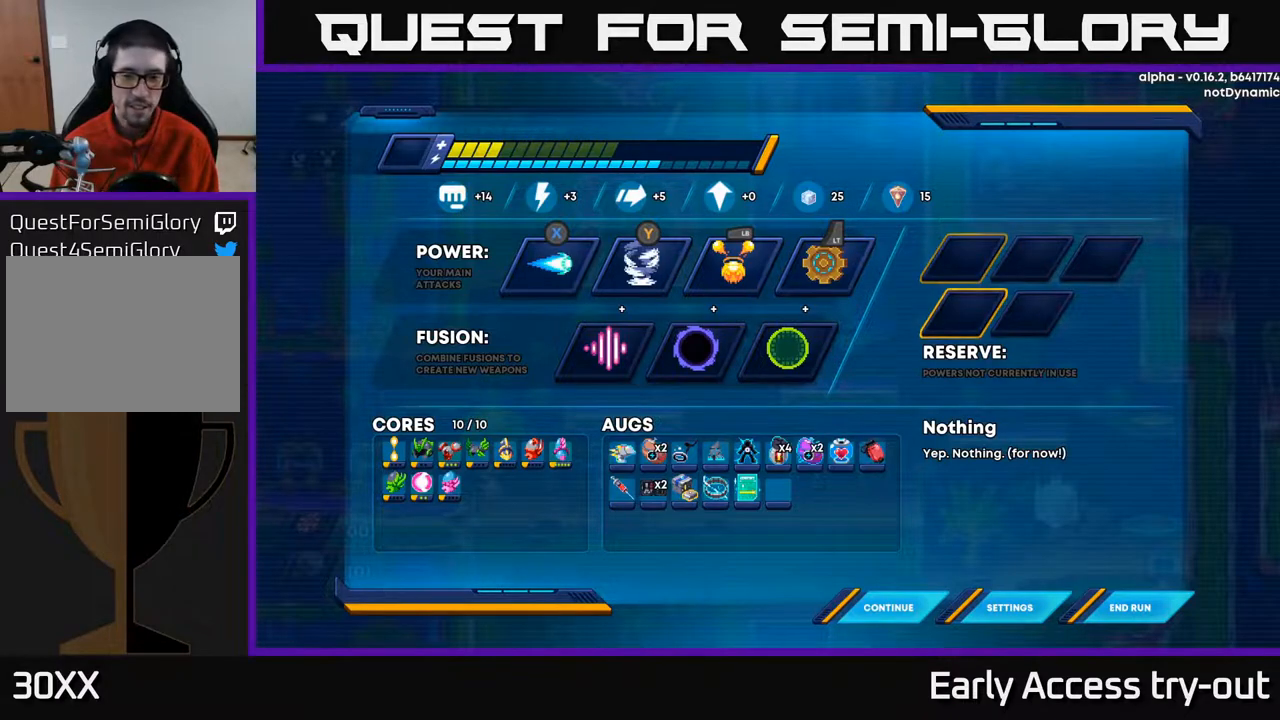
{"buttons": [], "right_stick": "center", "events": []}
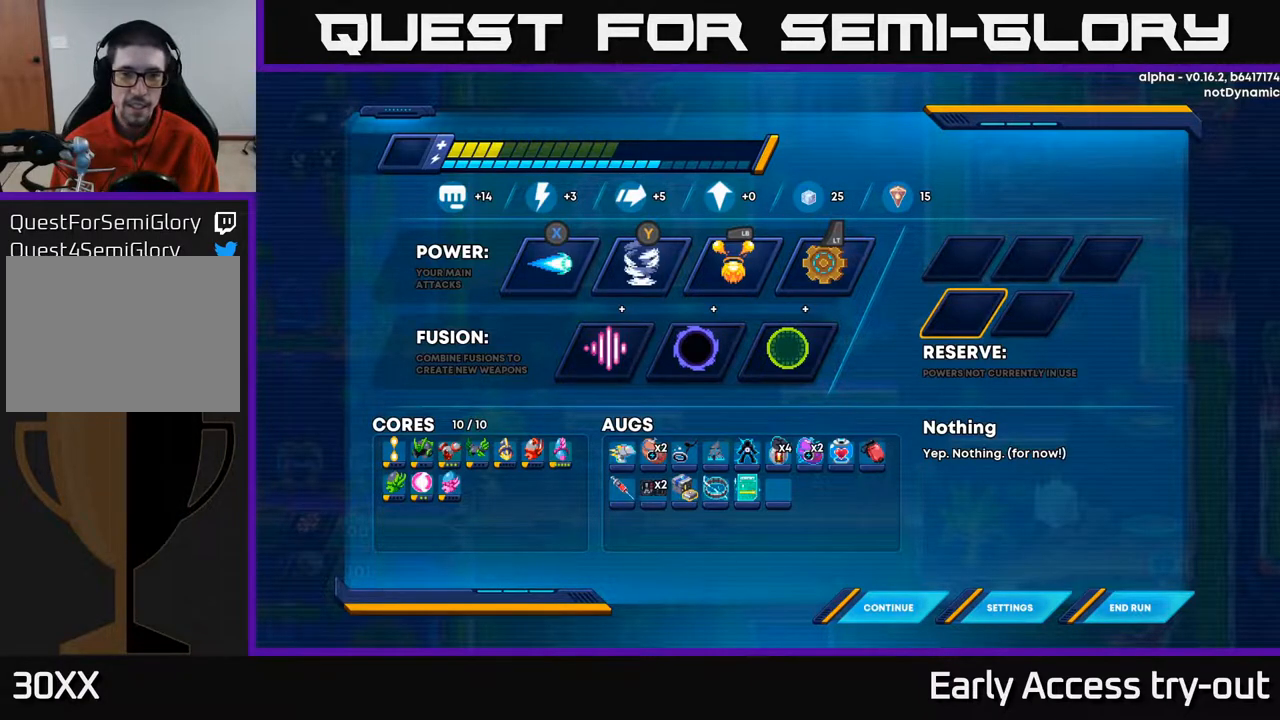
{"buttons": [], "right_stick": "center", "events": []}
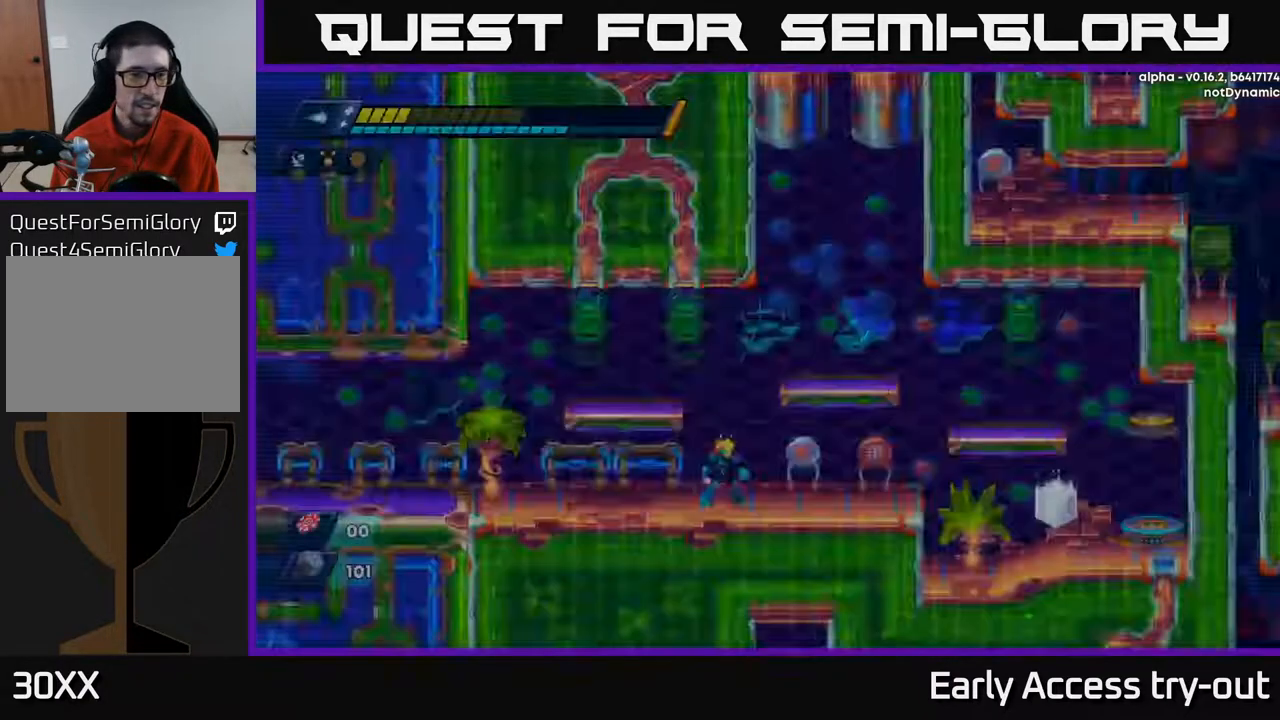
{"buttons": ["DPAD_RIGHT"], "right_stick": "center", "events": [[33, "B", "down"], [133, "B", "up"], [283, "DPAD_RIGHT", "down"]]}
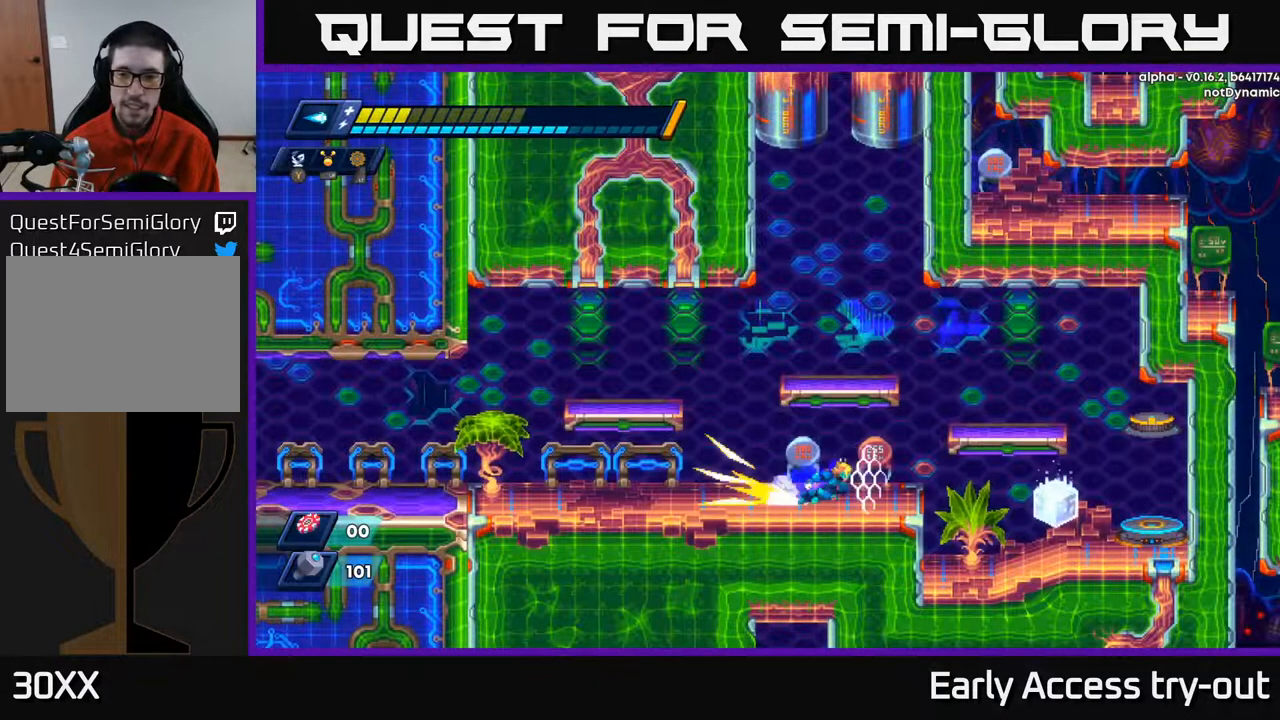
{"buttons": [], "right_stick": "center", "events": [[483, "DPAD_RIGHT", "up"]]}
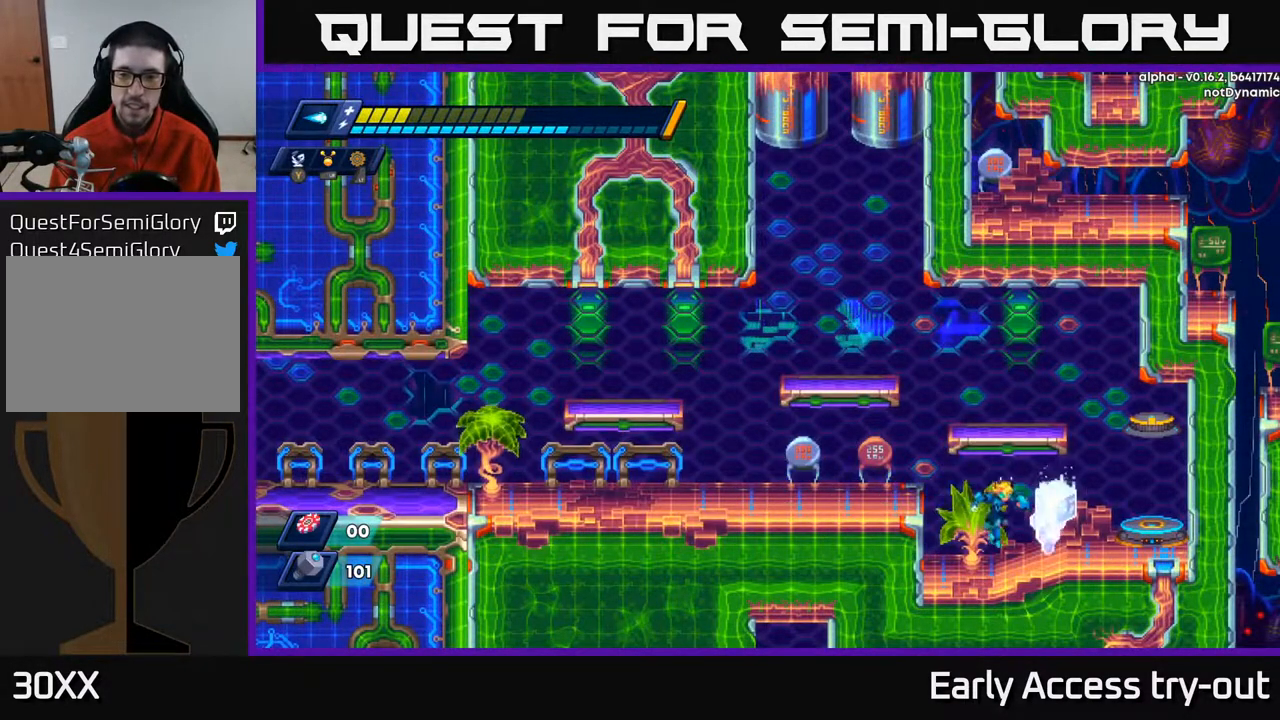
{"buttons": ["A", "DPAD_LEFT"], "right_stick": "center", "events": [[283, "DPAD_RIGHT", "down"], [383, "DPAD_RIGHT", "up"], [400, "A", "down"], [417, "DPAD_LEFT", "down"]]}
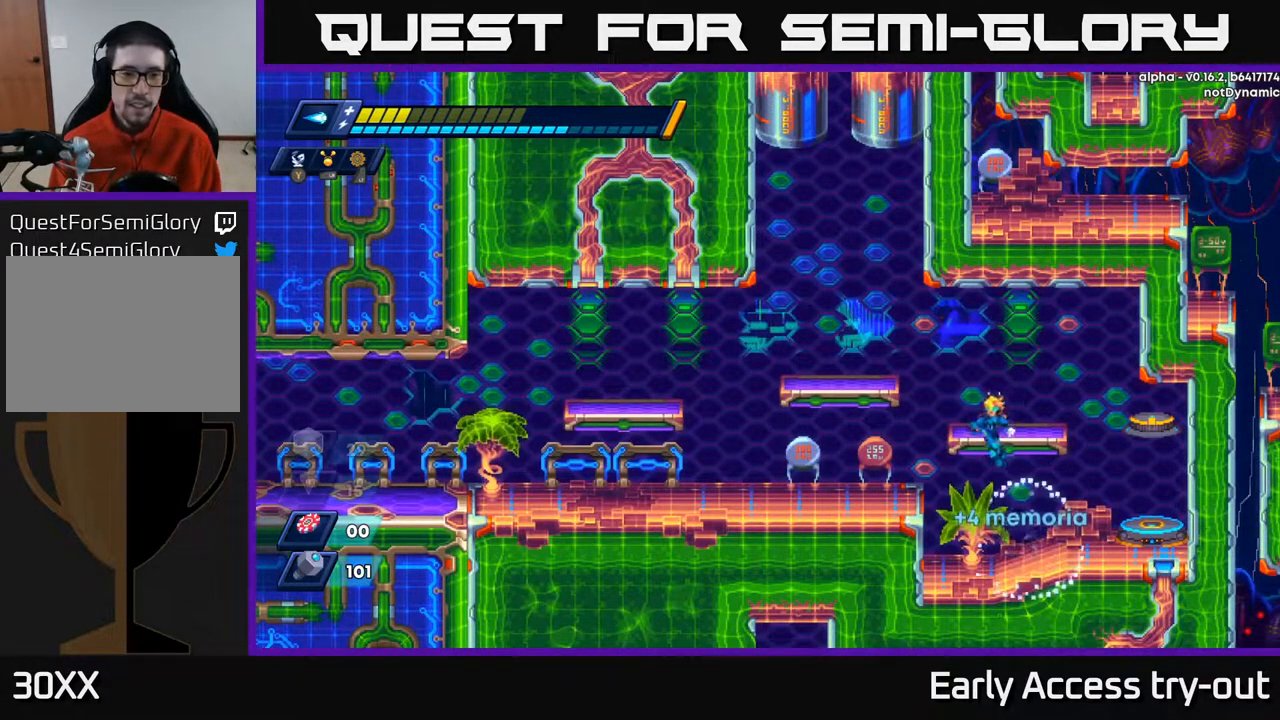
{"buttons": [], "right_stick": "center", "events": [[50, "A", "up"], [117, "DPAD_LEFT", "up"], [167, "DPAD_RIGHT", "down"], [483, "DPAD_RIGHT", "up"]]}
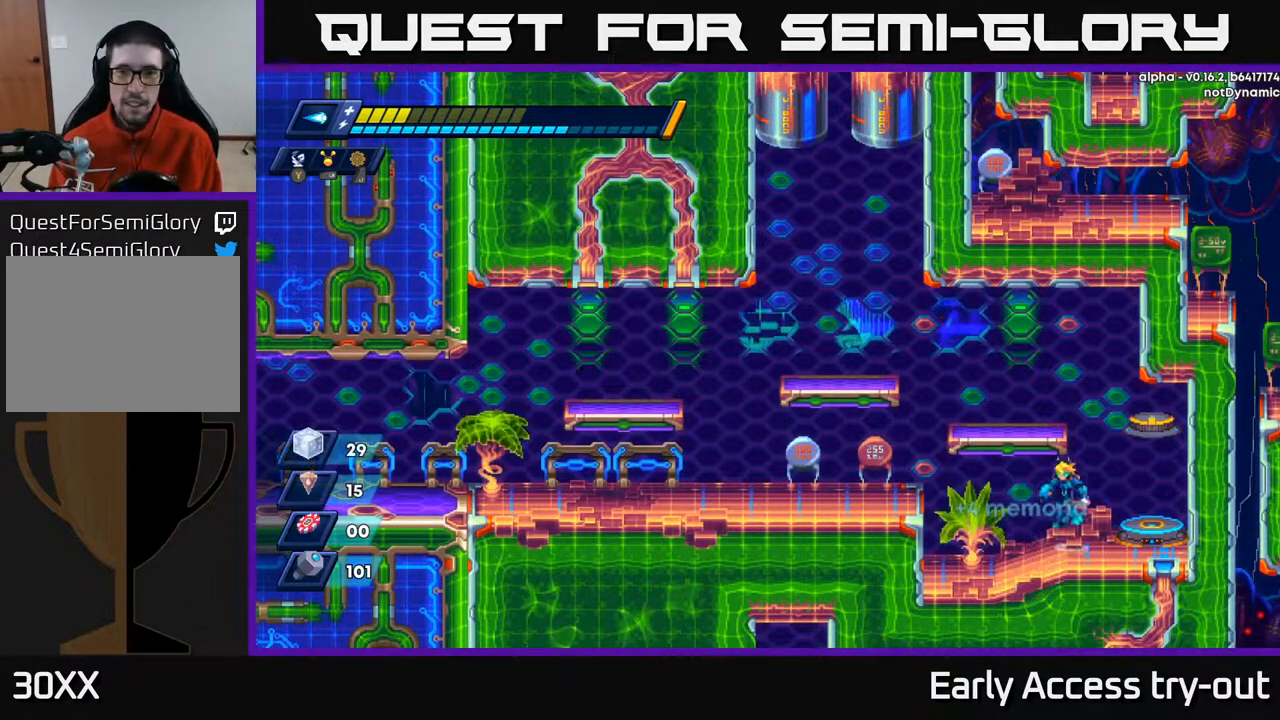
{"buttons": ["DPAD_LEFT"], "right_stick": "center", "events": [[33, "A", "down"], [50, "DPAD_LEFT", "down"], [433, "A", "up"]]}
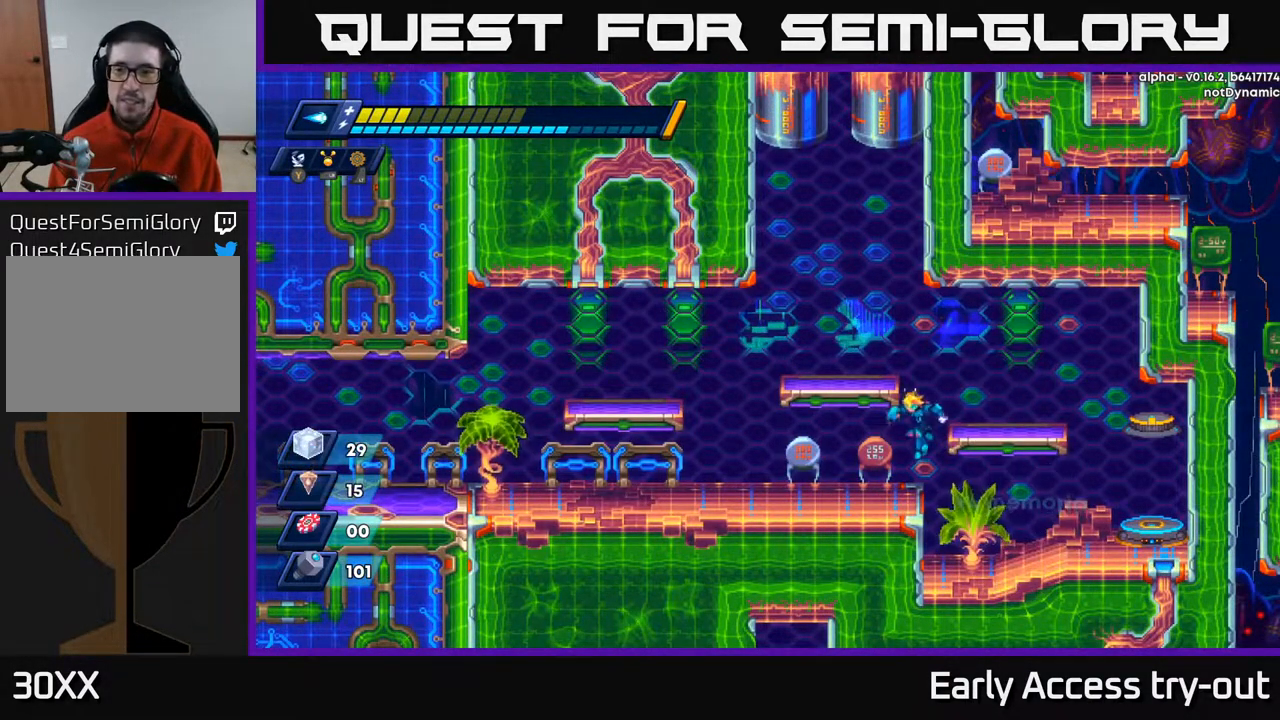
{"buttons": ["DPAD_RIGHT"], "right_stick": "center", "events": [[150, "DPAD_LEFT", "up"], [200, "DPAD_RIGHT", "down"], [217, "A", "down"], [417, "A", "up"]]}
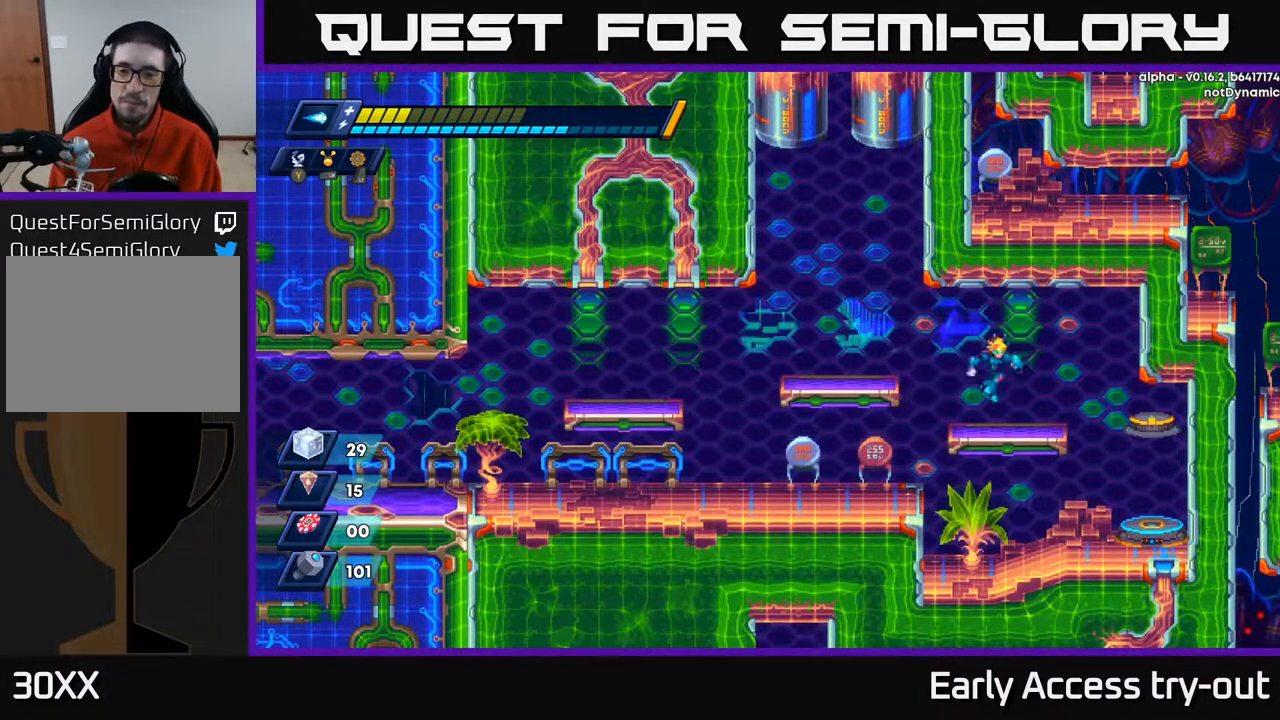
{"buttons": [], "right_stick": "center", "events": [[467, "DPAD_RIGHT", "up"]]}
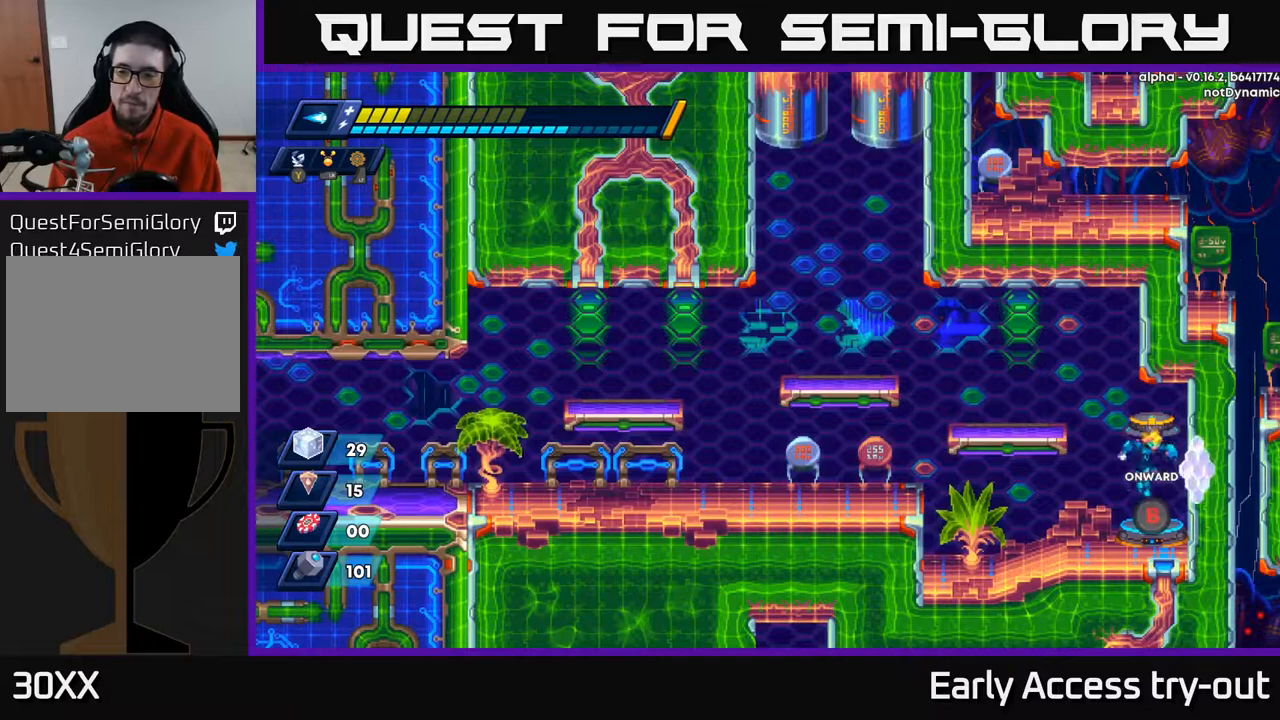
{"buttons": [], "right_stick": "center", "events": [[300, "B", "down"], [383, "B", "up"]]}